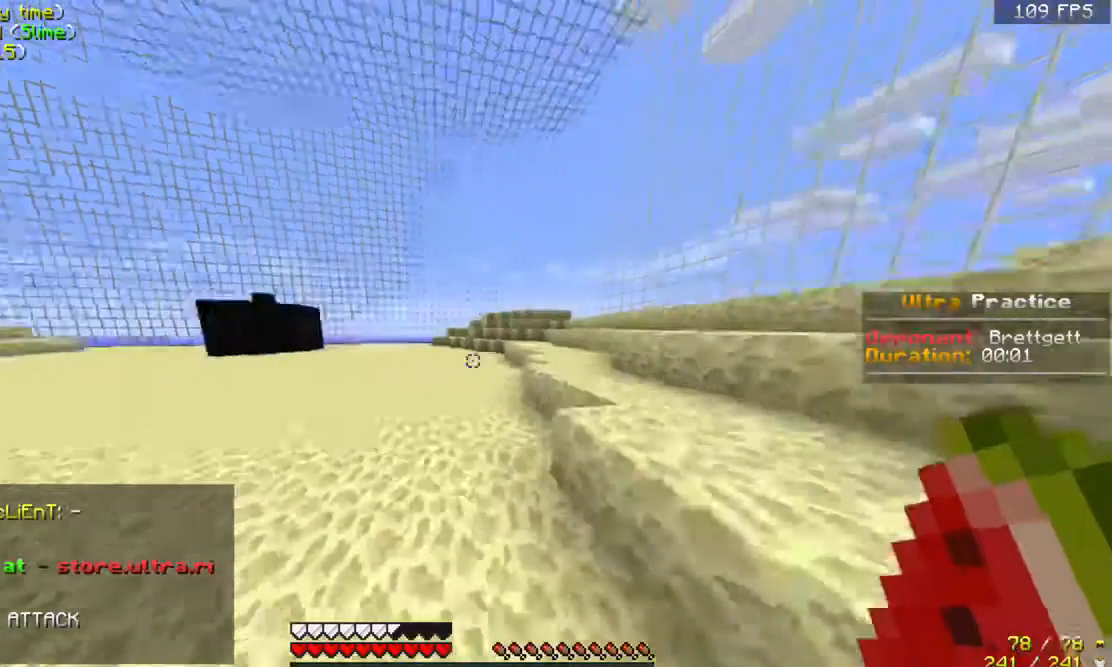
Gameplay with keyboard and mouse; each line is a JSON object with the keys and mouse buttons held at the frame after it. "events" lists presses ("down") and releases ("up") of "a", "d", "s", "space", "w", "mouse_left" and "mouse_right" between this image and that frame as [ms after this image, input, new state], when the widget could be followed in between. "mouse_left", "mouse_right" = the "left", "right" buttons of the "mouse" list. No other keys are recorded. Fast repeated clicks can show as one long hold. Mouse movement is not recorded.
{"keys": ["w"], "mouse": [], "events": [[167, "space", "up"]]}
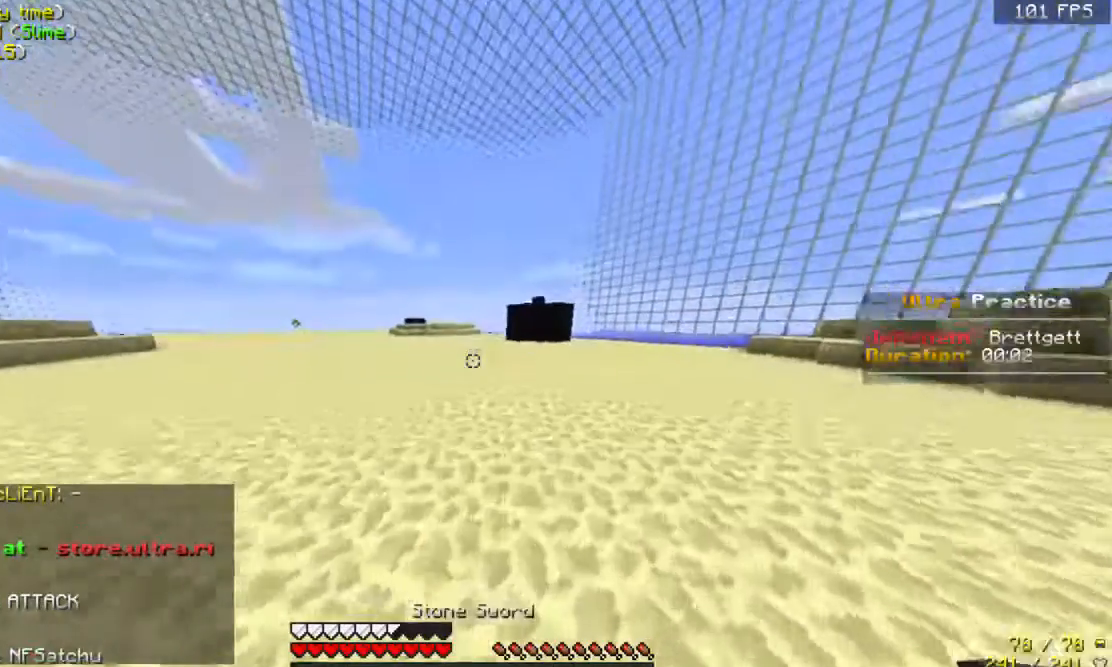
{"keys": ["w"], "mouse": [], "events": [[67, "space", "down"], [133, "a", "down"], [233, "space", "up"], [267, "a", "up"]]}
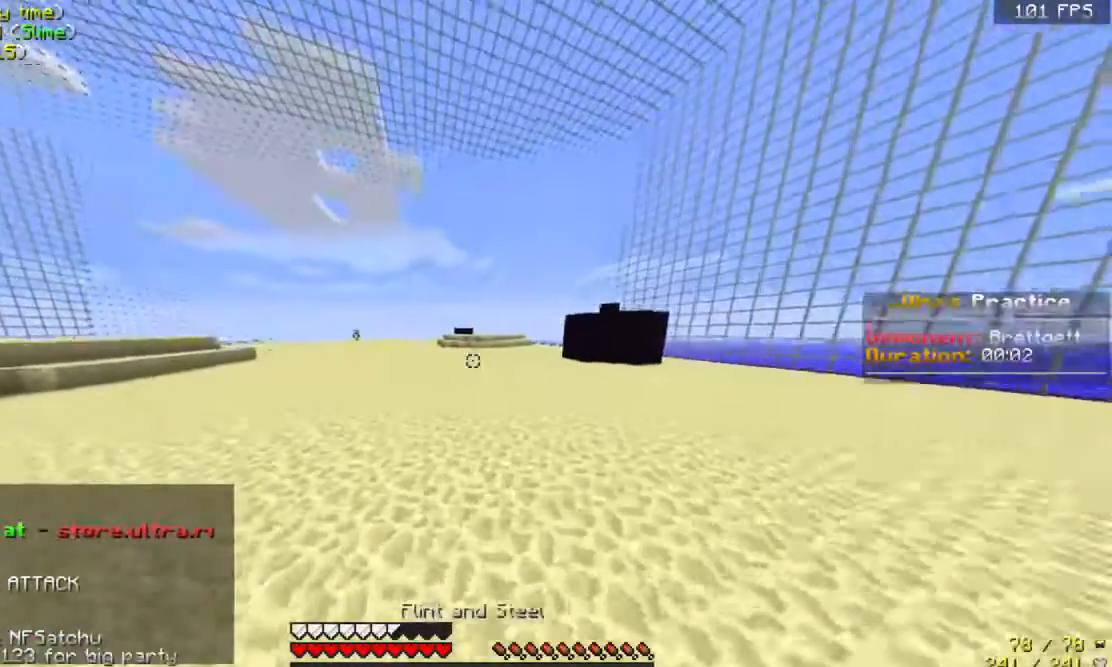
{"keys": ["w"], "mouse": [], "events": [[233, "w", "up"], [300, "w", "down"]]}
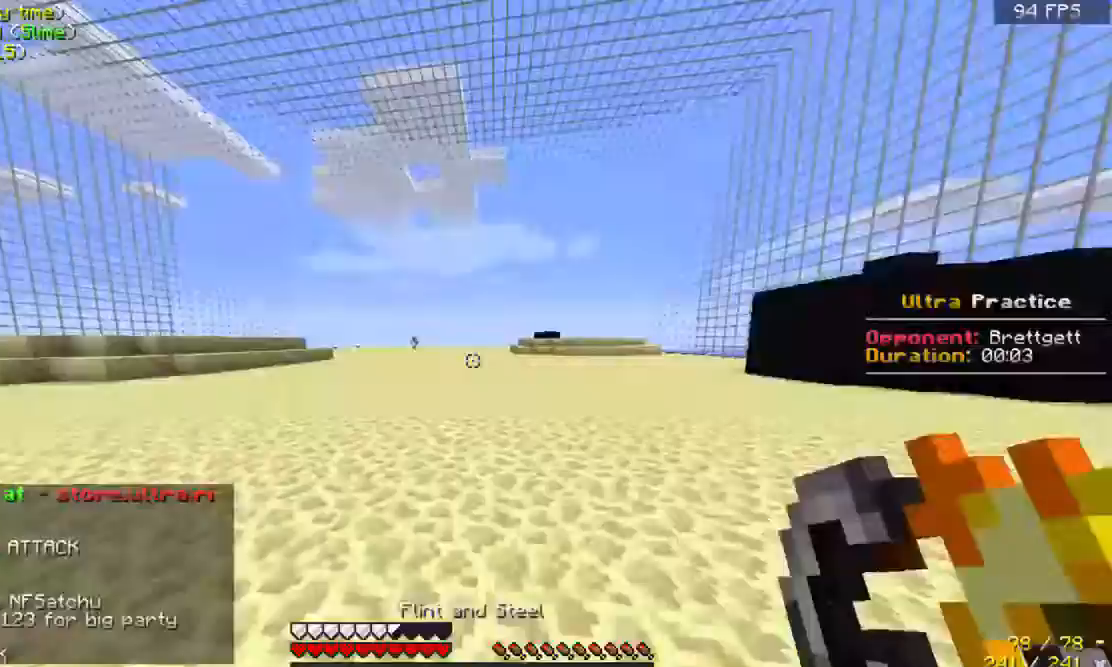
{"keys": ["w"], "mouse": ["right"], "events": [[467, "mouse_right", "down"]]}
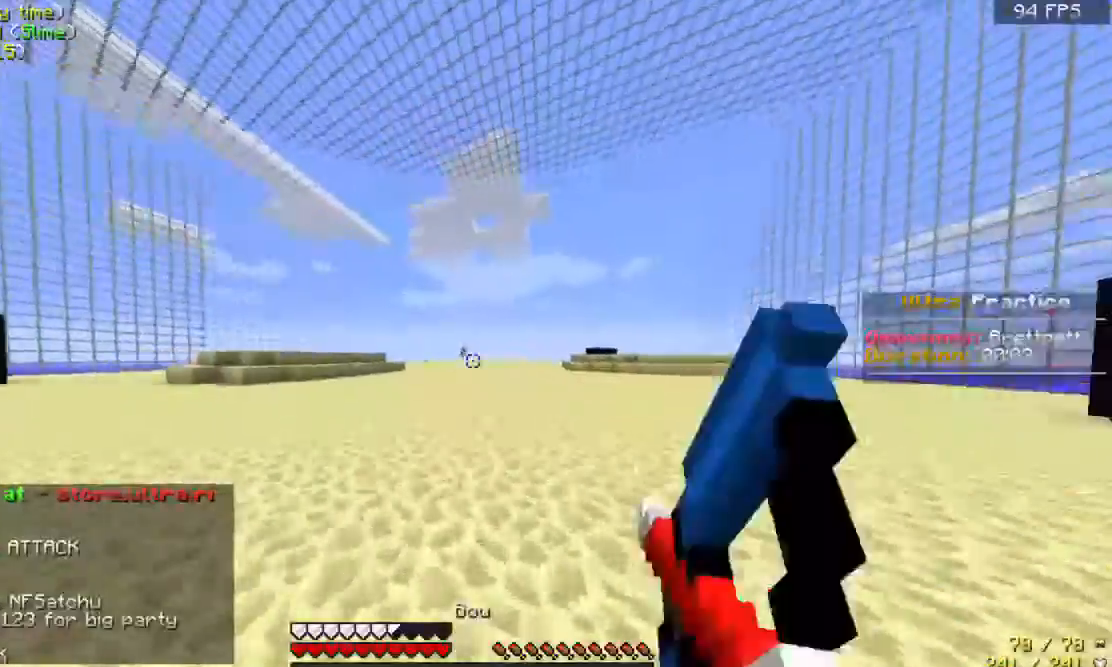
{"keys": ["w"], "mouse": ["right"], "events": []}
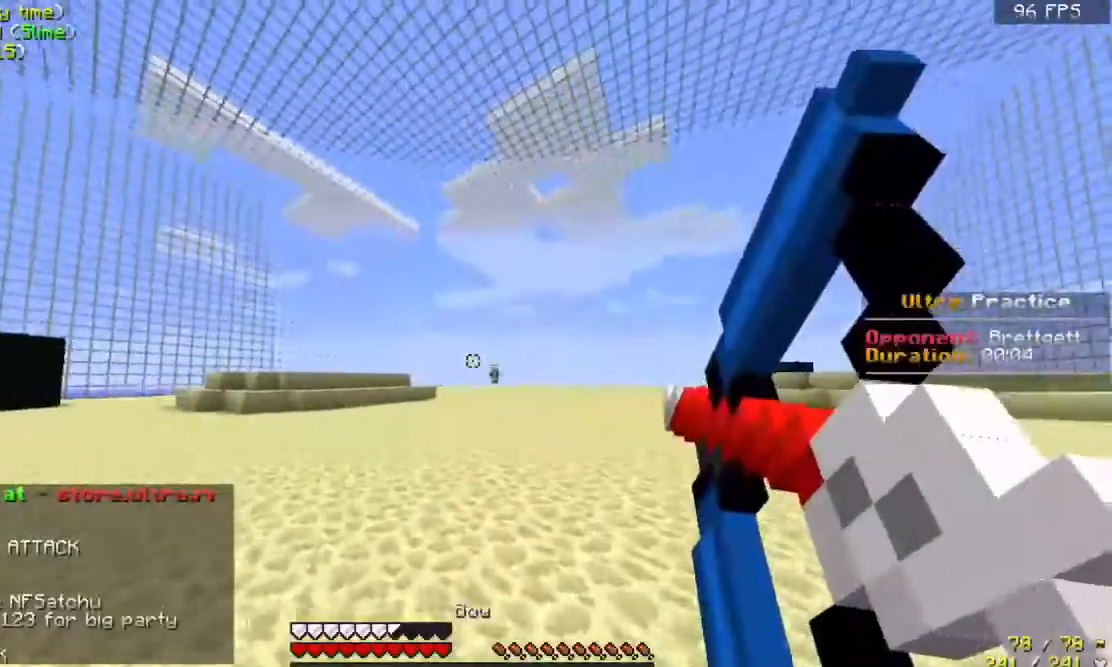
{"keys": ["w"], "mouse": ["left"], "events": [[367, "mouse_left", "down"], [367, "mouse_right", "up"]]}
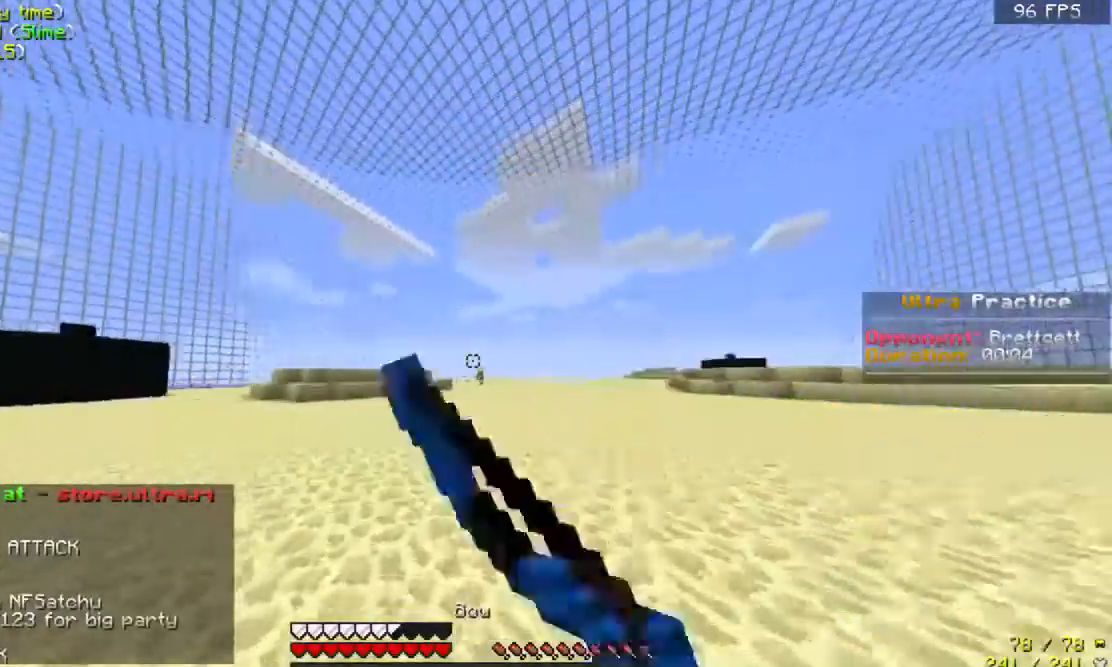
{"keys": ["a", "w"], "mouse": [], "events": [[33, "mouse_left", "up"], [433, "a", "down"]]}
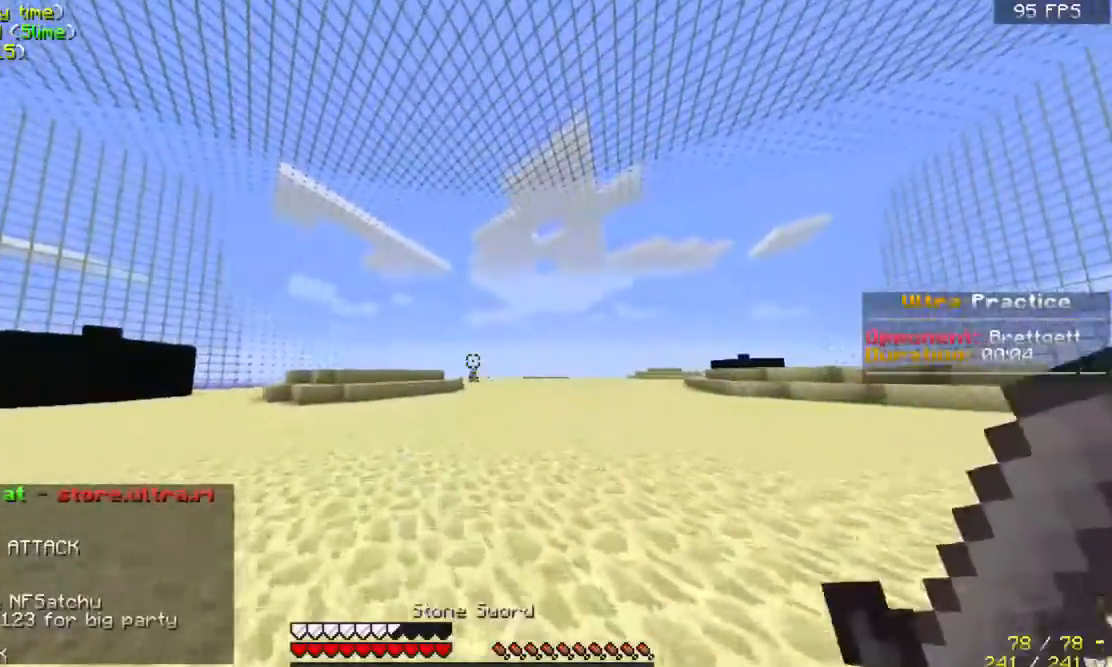
{"keys": ["w"], "mouse": ["left"], "events": [[33, "space", "down"], [233, "space", "up"], [267, "a", "up"], [500, "mouse_left", "down"]]}
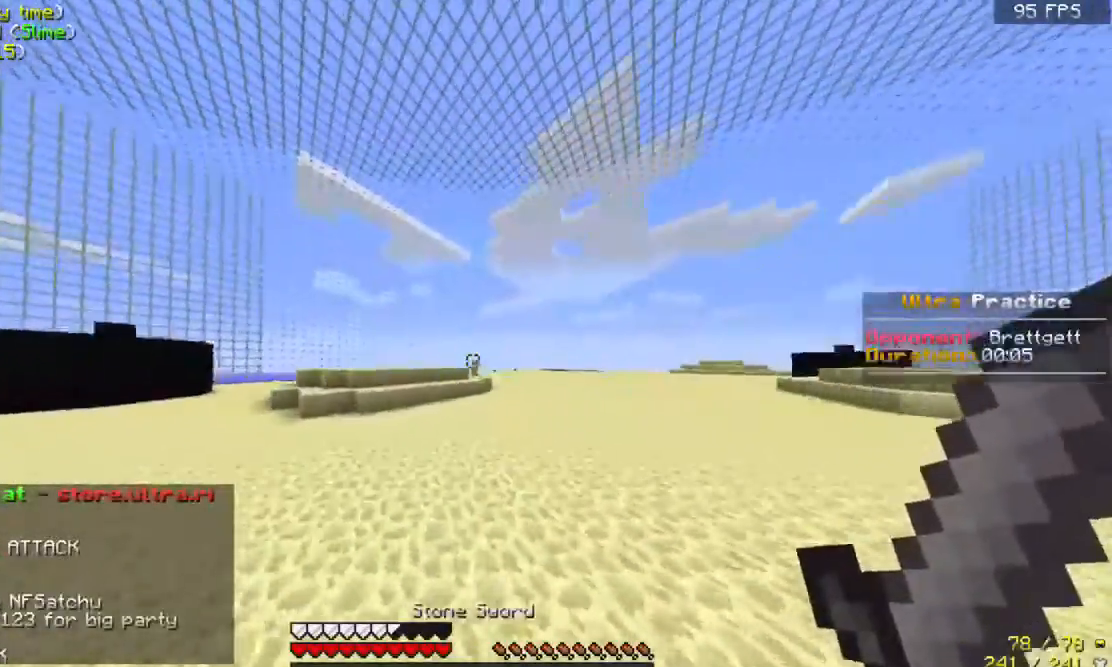
{"keys": ["w"], "mouse": [], "events": [[67, "space", "down"], [100, "mouse_left", "up"], [267, "space", "up"]]}
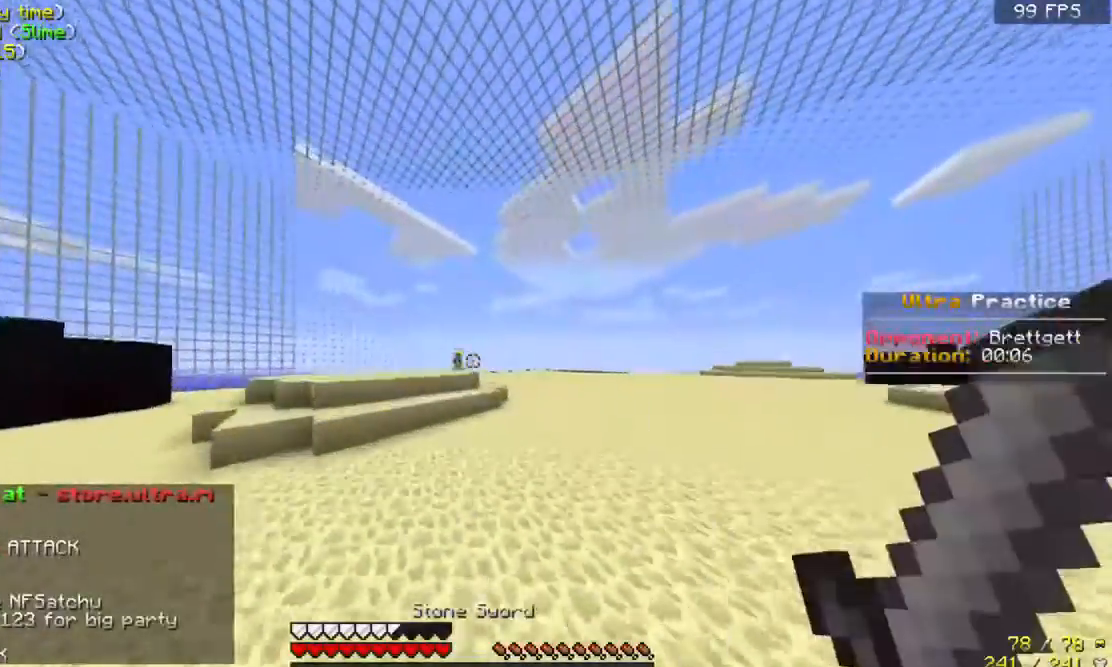
{"keys": ["w"], "mouse": [], "events": []}
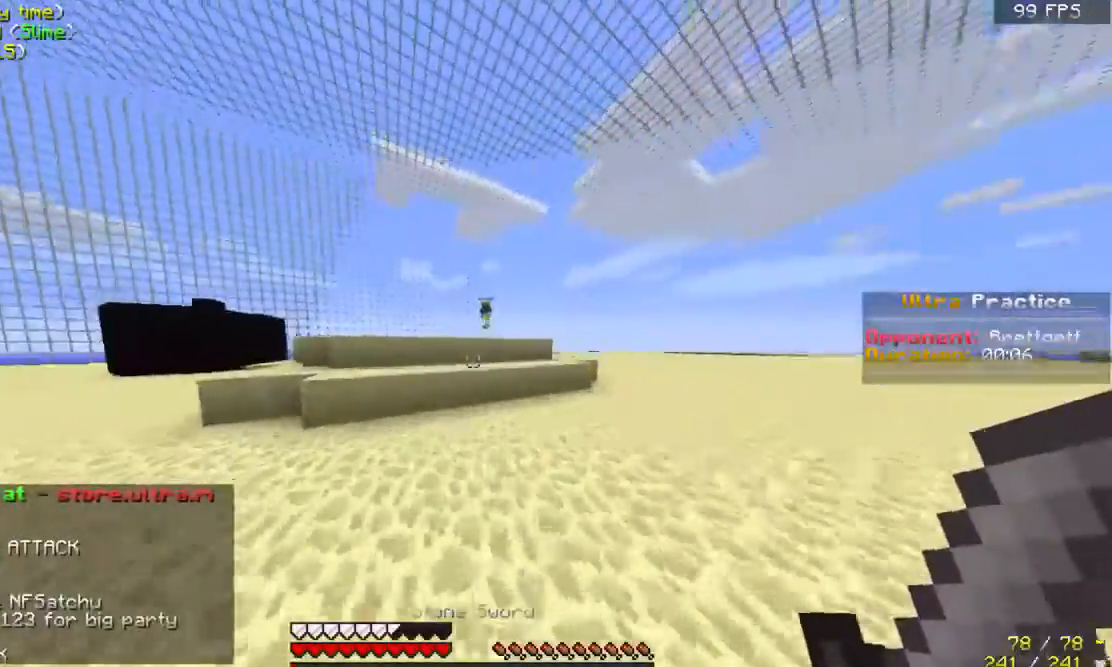
{"keys": ["a", "space", "w"], "mouse": [], "events": [[267, "a", "down"], [367, "space", "down"]]}
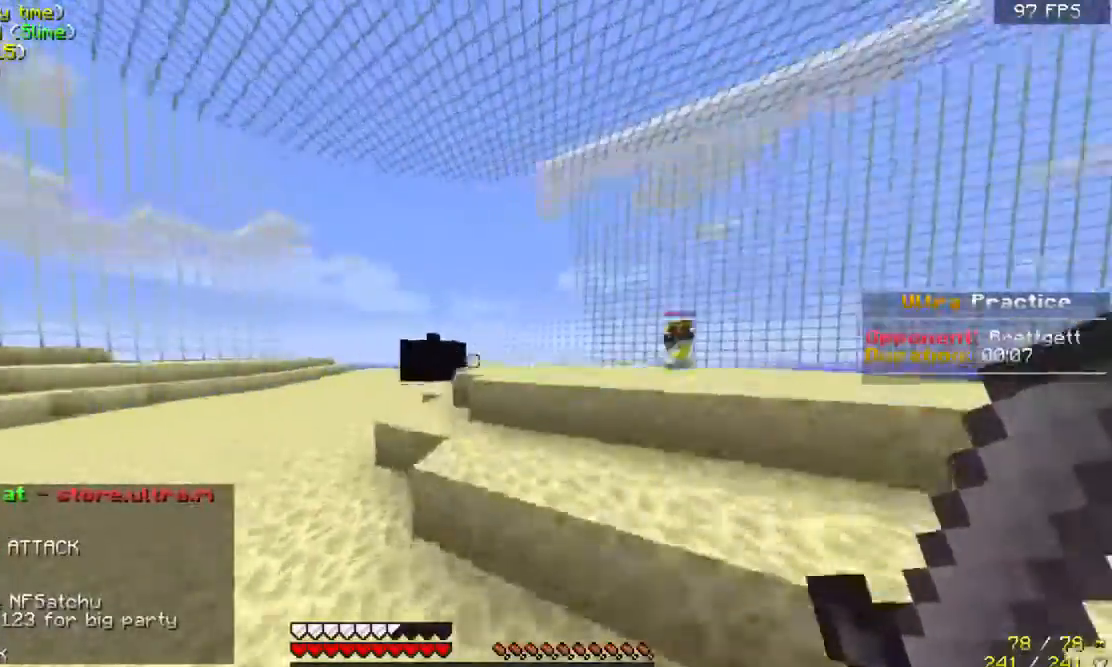
{"keys": ["a", "w"], "mouse": [], "events": [[500, "space", "up"]]}
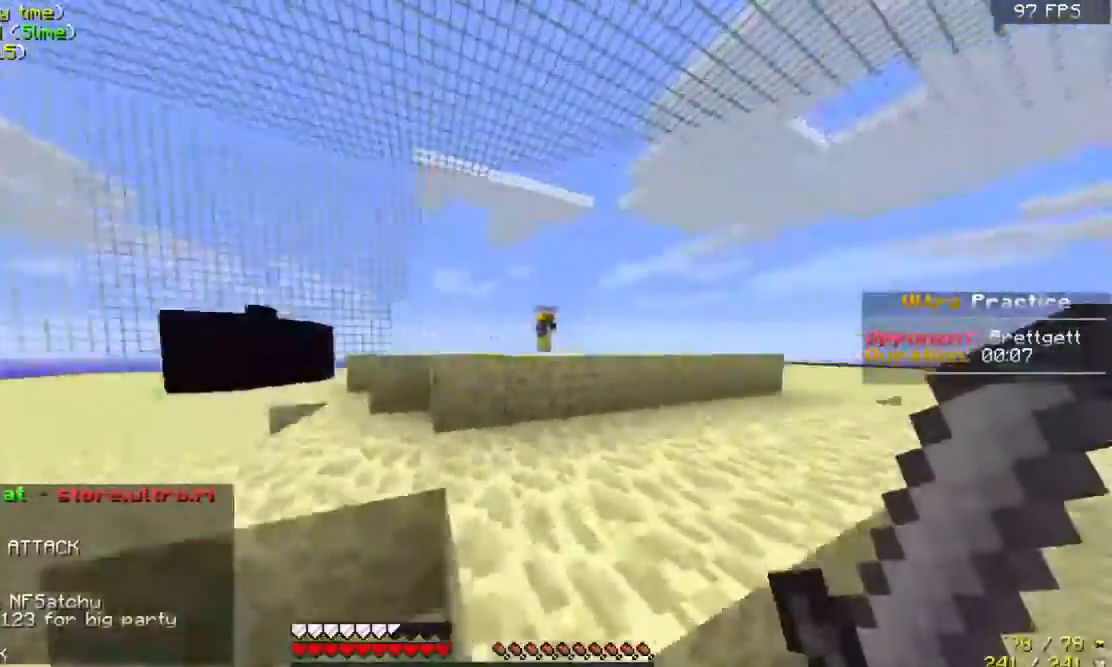
{"keys": ["d", "space", "w"], "mouse": [], "events": [[200, "a", "up"], [267, "d", "down"], [400, "space", "down"]]}
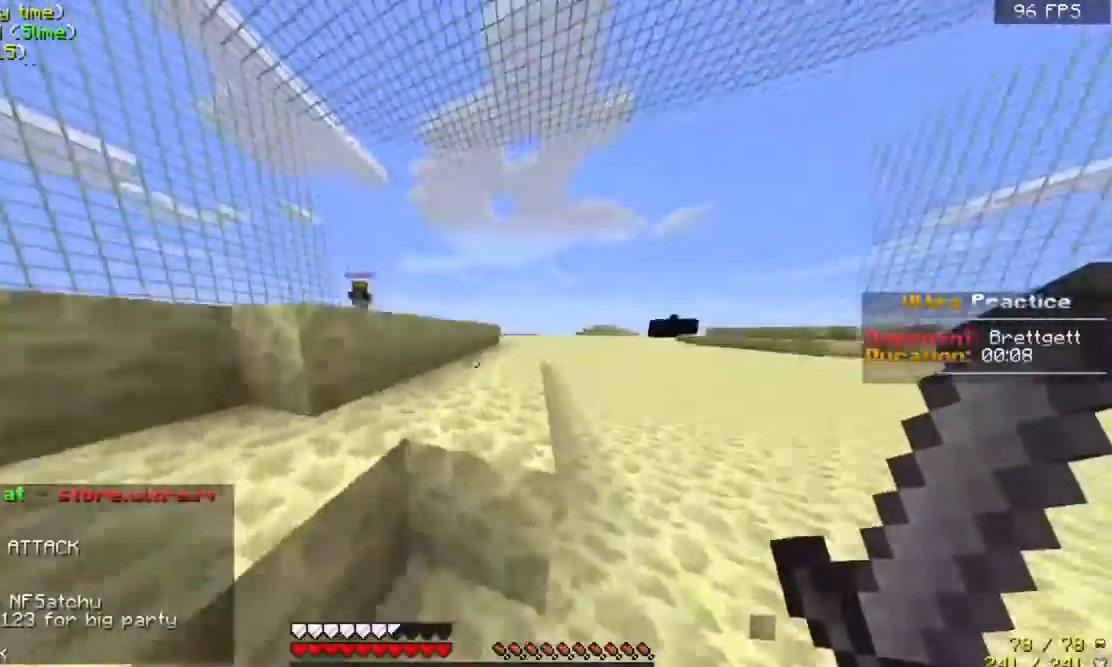
{"keys": ["d", "space", "w"], "mouse": [], "events": []}
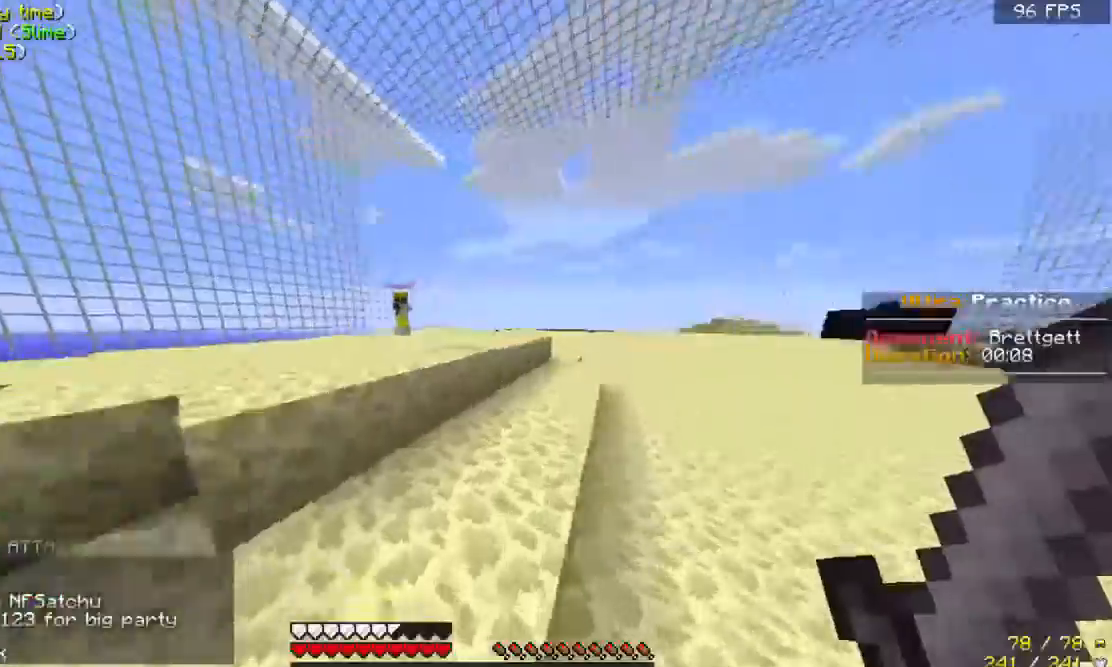
{"keys": ["d", "w"], "mouse": [], "events": [[433, "space", "up"]]}
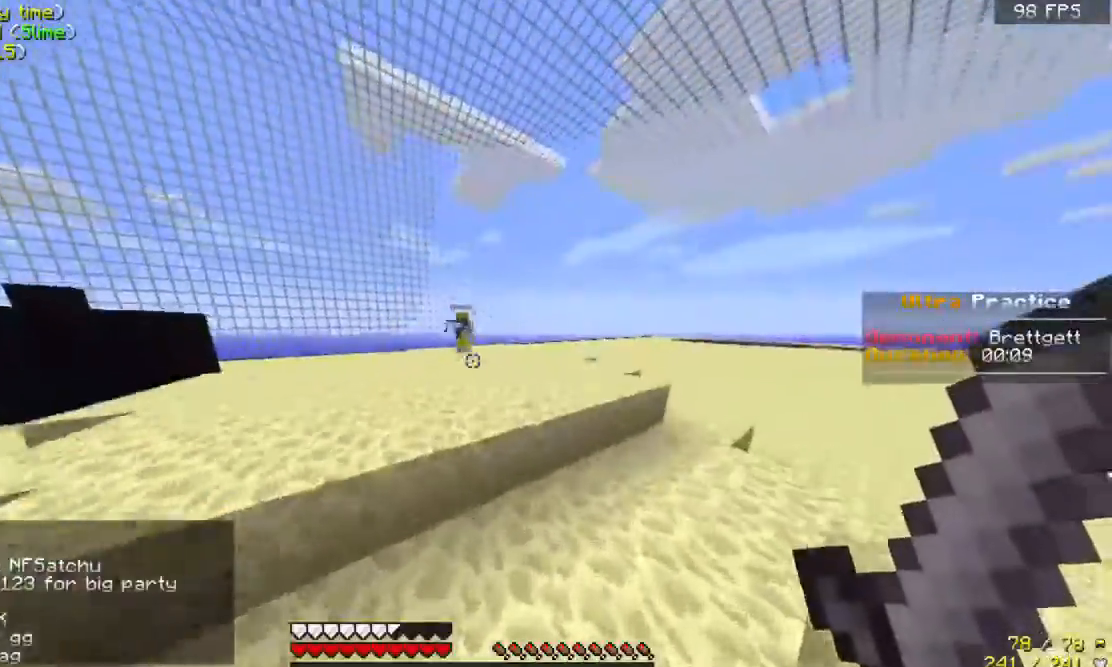
{"keys": ["a", "w"], "mouse": [], "events": [[133, "d", "up"], [233, "space", "down"], [267, "a", "down"], [433, "space", "up"]]}
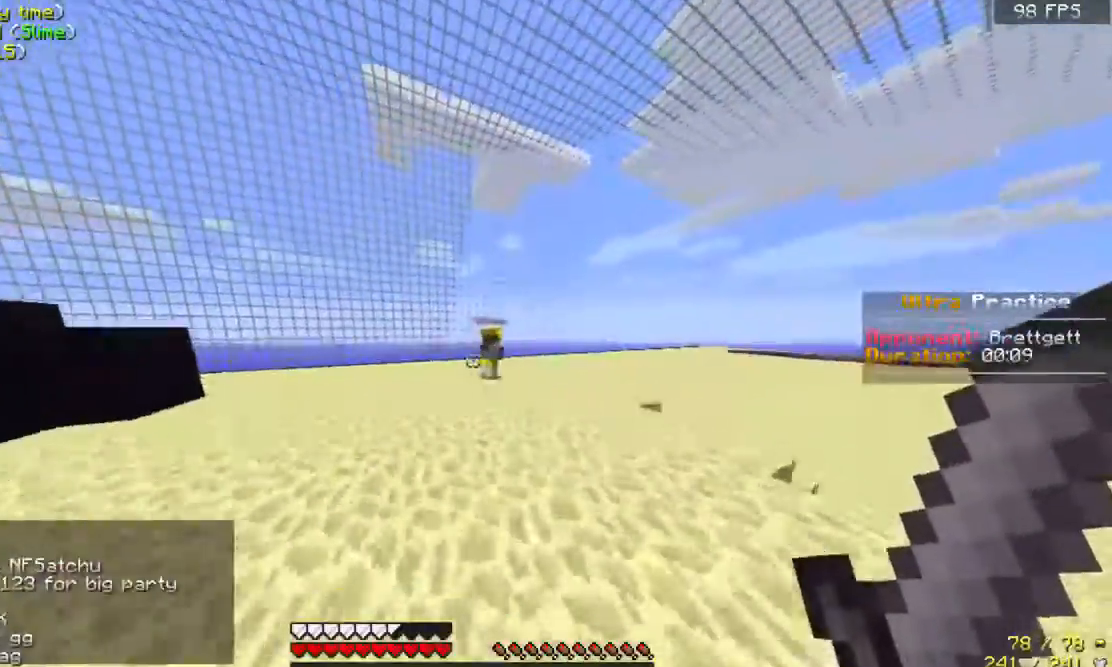
{"keys": ["w"], "mouse": ["left"], "events": [[67, "a", "up"], [167, "space", "down"], [233, "a", "down"], [267, "mouse_left", "down"], [333, "a", "up"], [333, "space", "up"], [367, "mouse_left", "up"], [433, "mouse_left", "down"]]}
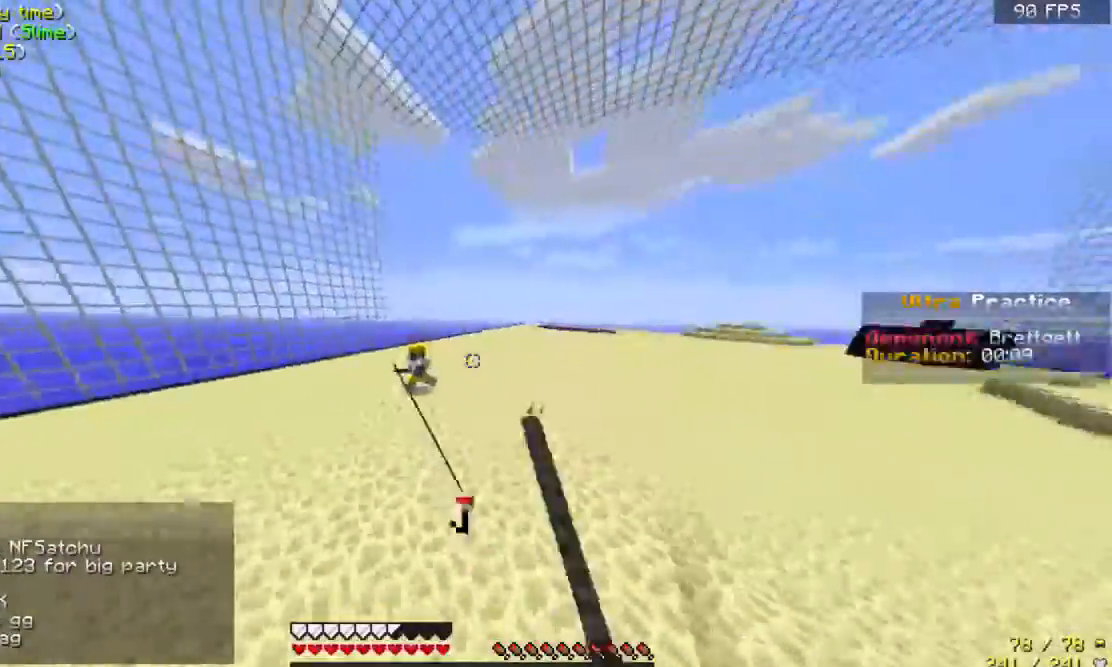
{"keys": ["a", "w"], "mouse": ["left"], "events": [[167, "a", "down"], [233, "mouse_left", "up"], [267, "mouse_left", "down"], [367, "mouse_left", "up"], [433, "mouse_left", "down"]]}
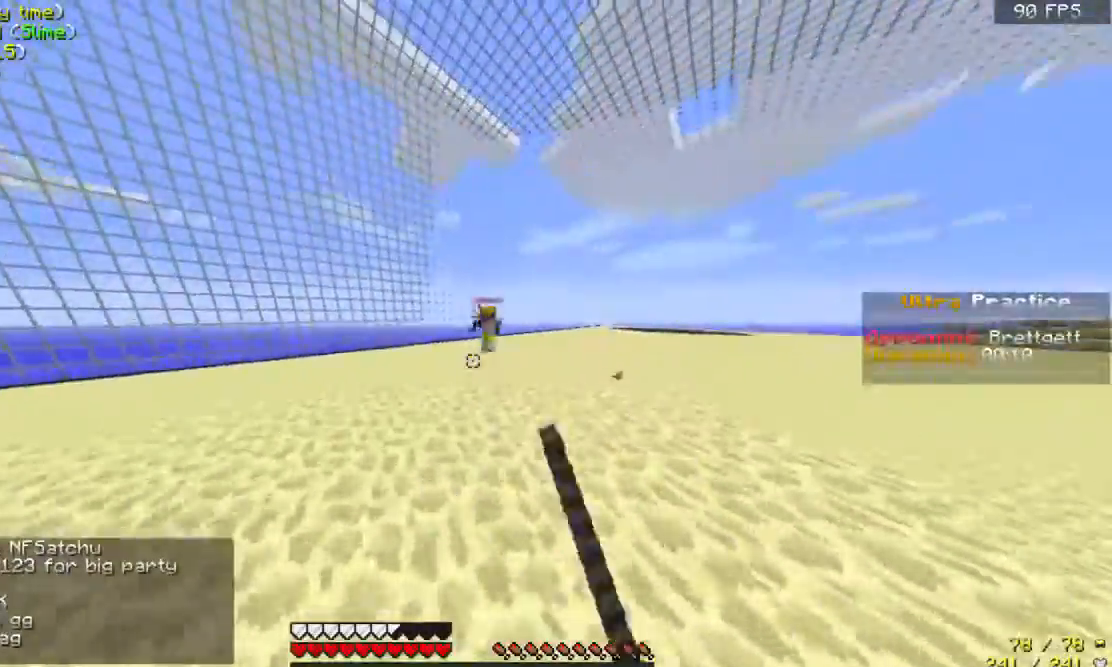
{"keys": ["d", "w"], "mouse": ["left"], "events": [[67, "mouse_left", "up"], [133, "mouse_left", "down"], [233, "mouse_left", "up"], [333, "mouse_left", "down"], [400, "a", "up"], [433, "d", "down"], [433, "mouse_left", "up"], [467, "mouse_left", "down"]]}
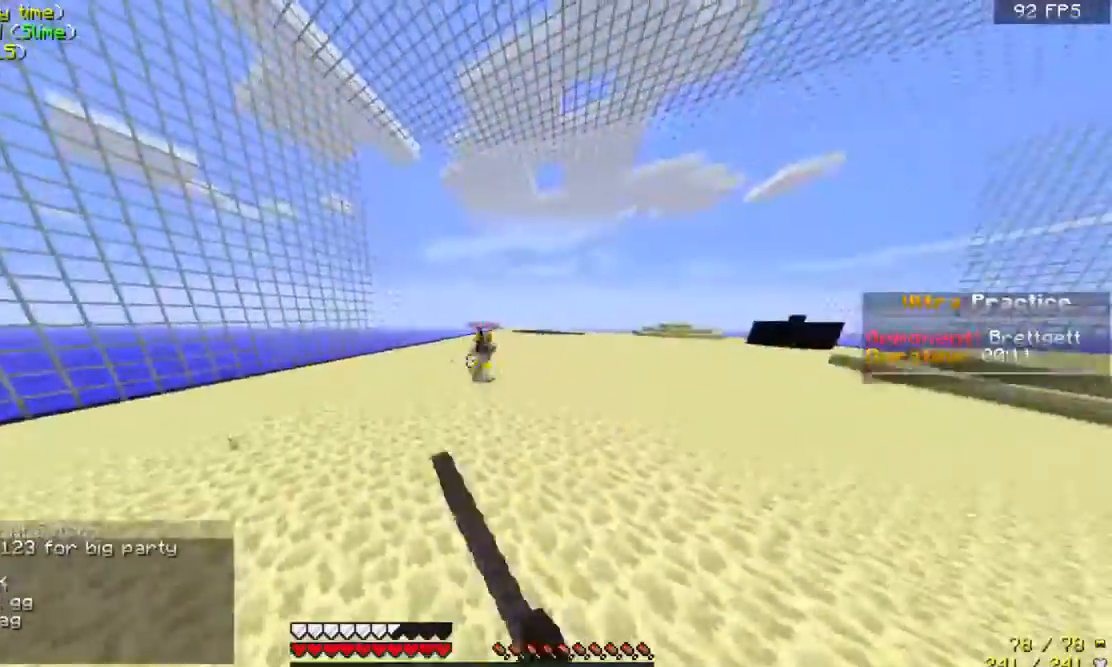
{"keys": ["a", "w"], "mouse": ["left"], "events": [[67, "d", "up"], [133, "mouse_left", "up"], [167, "mouse_left", "down"], [333, "a", "down"], [333, "mouse_left", "up"], [367, "mouse_left", "down"]]}
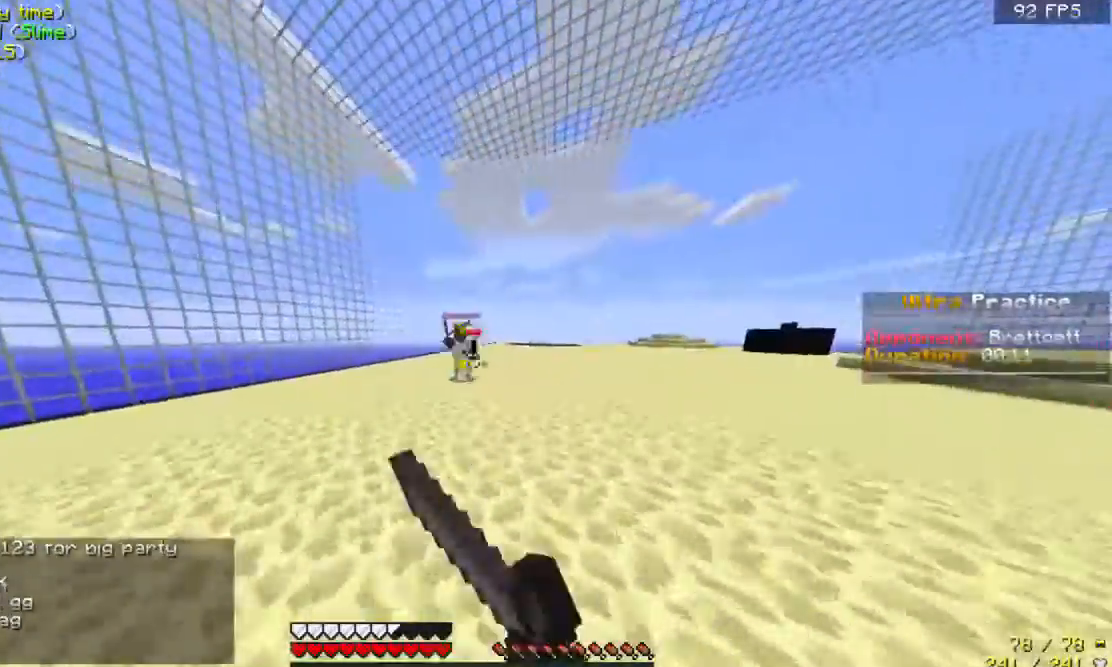
{"keys": ["a", "w"], "mouse": [], "events": [[33, "mouse_left", "up"], [67, "mouse_left", "down"], [167, "mouse_left", "up"], [233, "mouse_left", "down"], [333, "mouse_left", "up"], [367, "mouse_left", "down"], [500, "mouse_left", "up"]]}
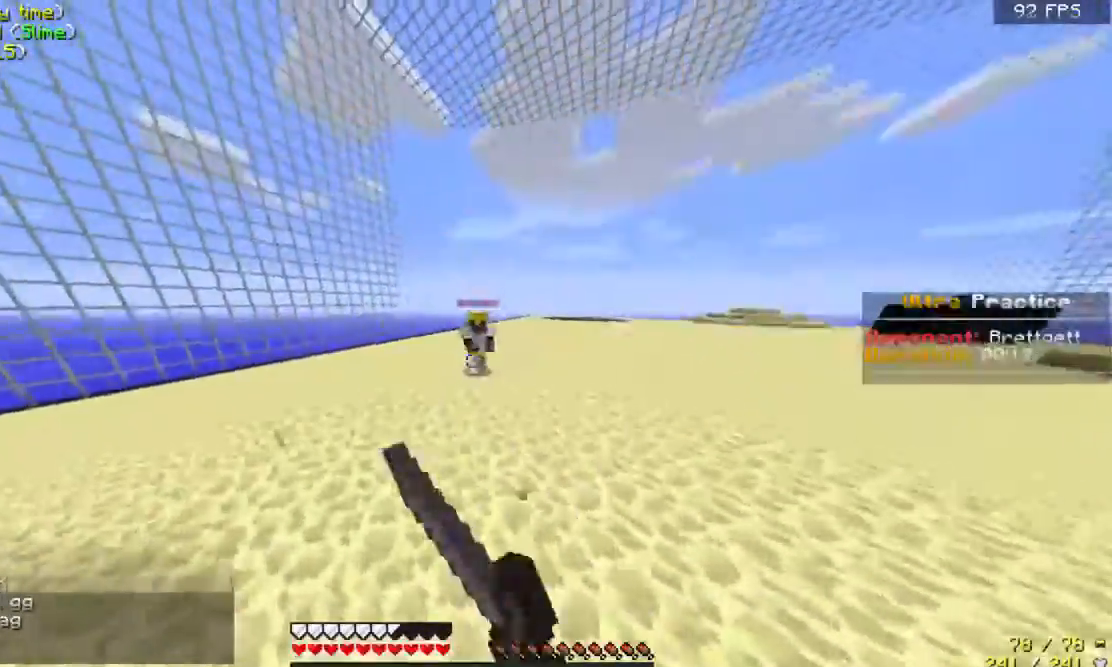
{"keys": ["d", "w"], "mouse": ["left"], "events": [[67, "mouse_left", "down"], [167, "mouse_left", "up"], [267, "a", "up"], [267, "d", "down"], [267, "mouse_left", "down"], [367, "mouse_left", "up"], [433, "mouse_left", "down"]]}
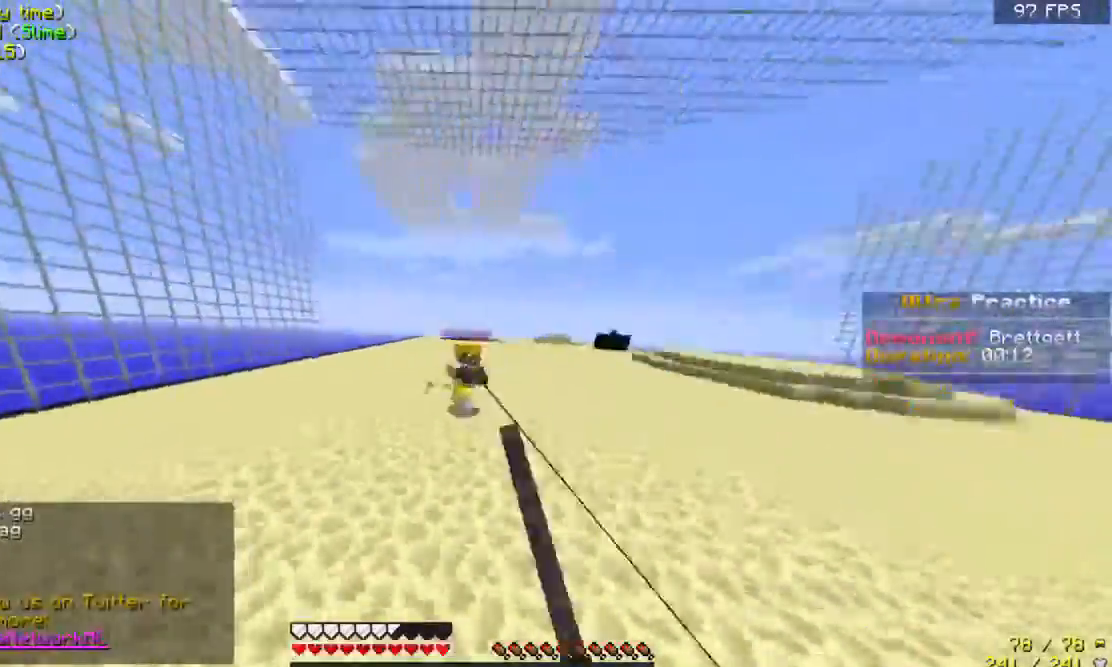
{"keys": ["d", "w"], "mouse": ["left"], "events": [[33, "mouse_left", "up"], [67, "mouse_left", "down"], [233, "mouse_left", "up"], [267, "mouse_left", "down"], [367, "mouse_left", "up"], [433, "mouse_left", "down"]]}